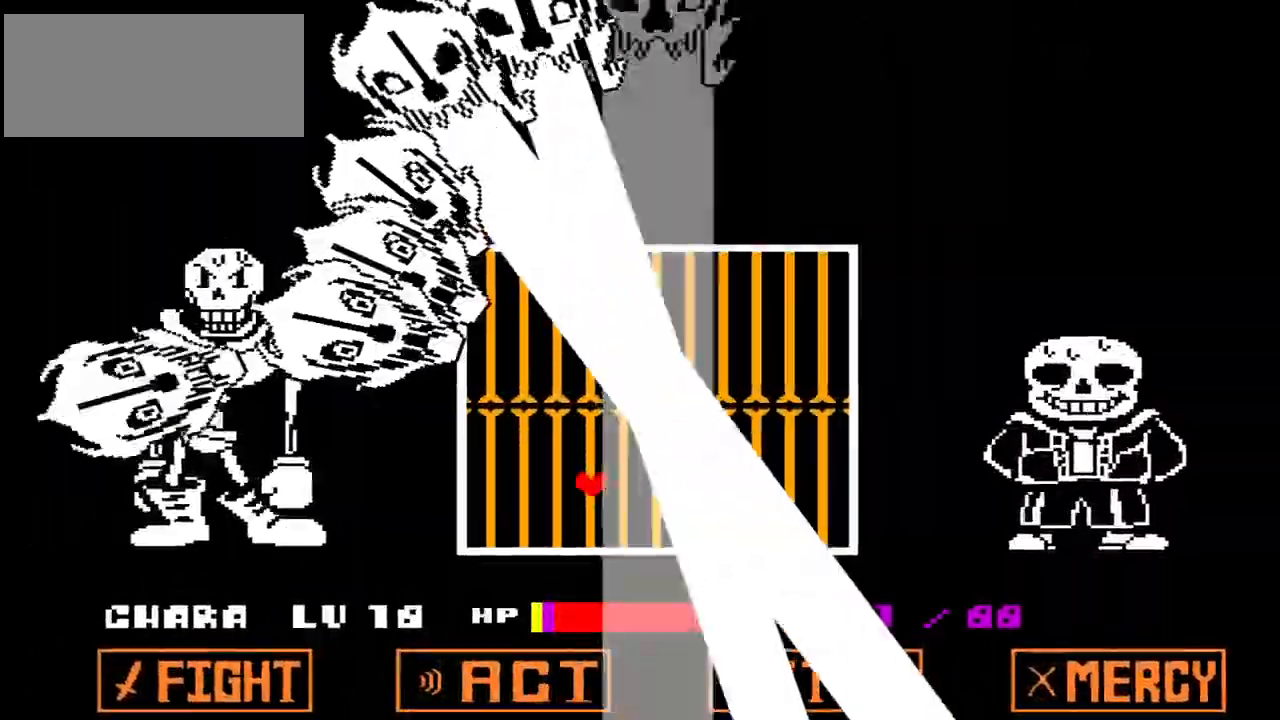
Gameplay with keyboard; each line is a JSON object with the keys held at the frame after it. "events" lists presses ("down") and releases ("up") of "c", "down", "left", "right", "up", "x" and "z" between this image and that frame as [ms after this image, input, new state], when the widget could be followed in between. No other keys are recorded. Mouse input is not recorded.
{"keys": ["right"], "events": [[67, "down", "up"], [67, "right", "up"], [100, "down", "down"], [100, "right", "down"], [167, "down", "up"]]}
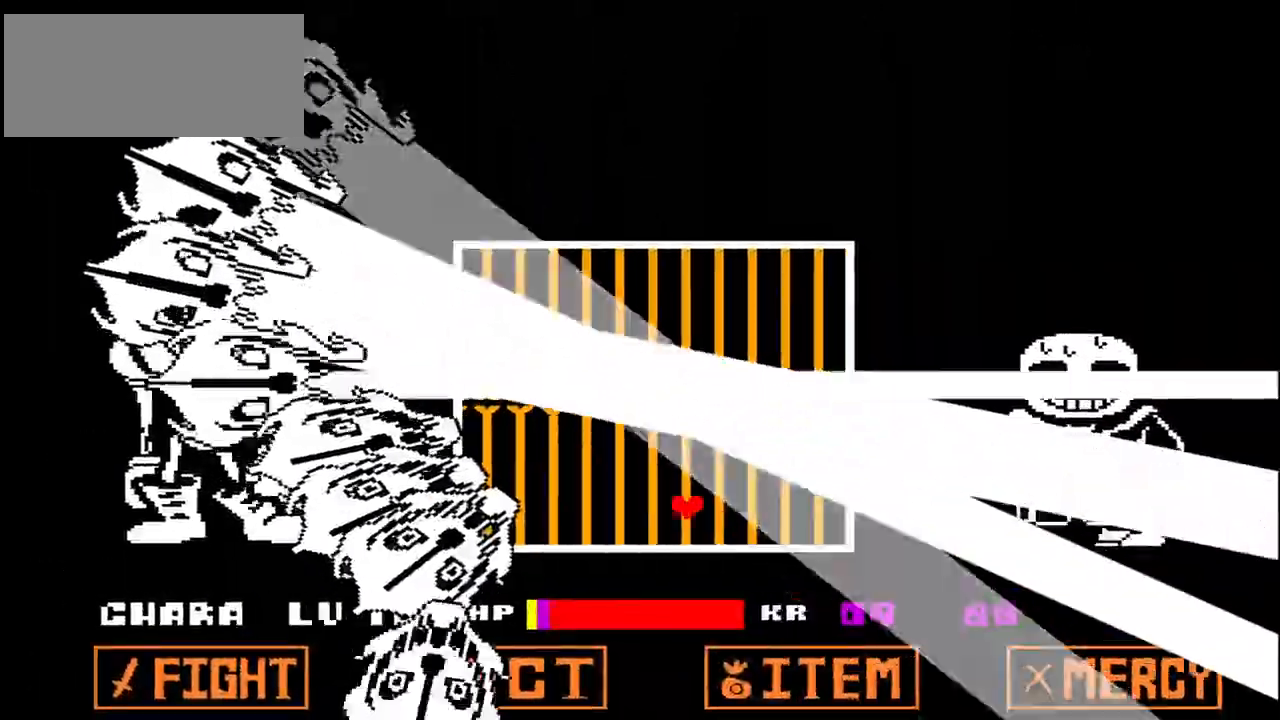
{"keys": ["right", "up"], "events": [[33, "up", "down"], [300, "up", "up"], [400, "up", "down"]]}
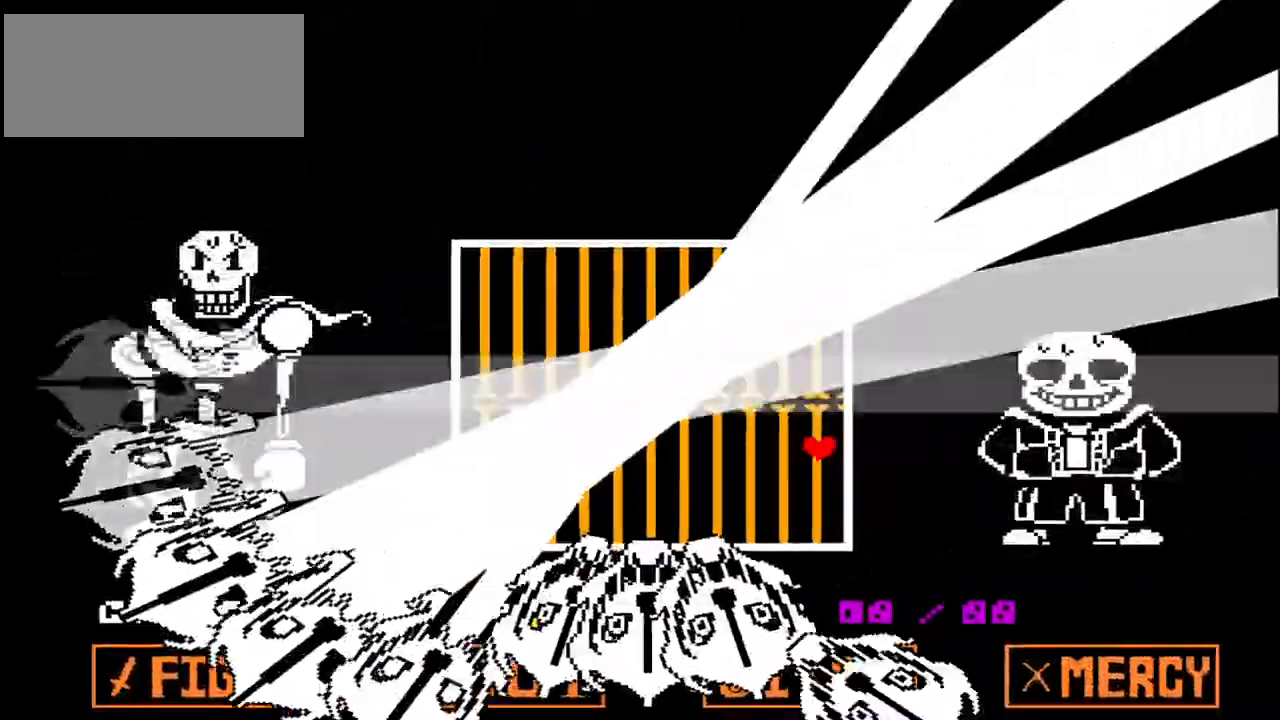
{"keys": ["left", "up"], "events": [[67, "right", "up"], [333, "left", "down"]]}
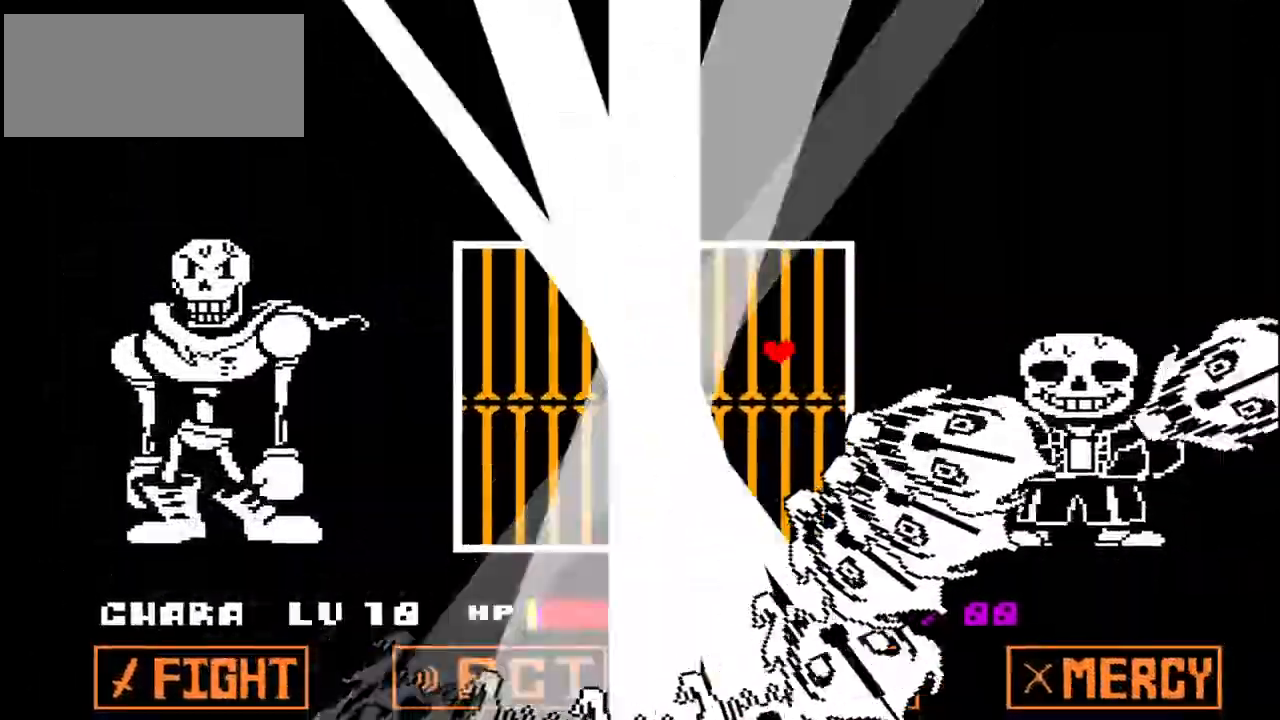
{"keys": ["left"], "events": [[100, "left", "up"], [200, "left", "down"], [433, "up", "up"]]}
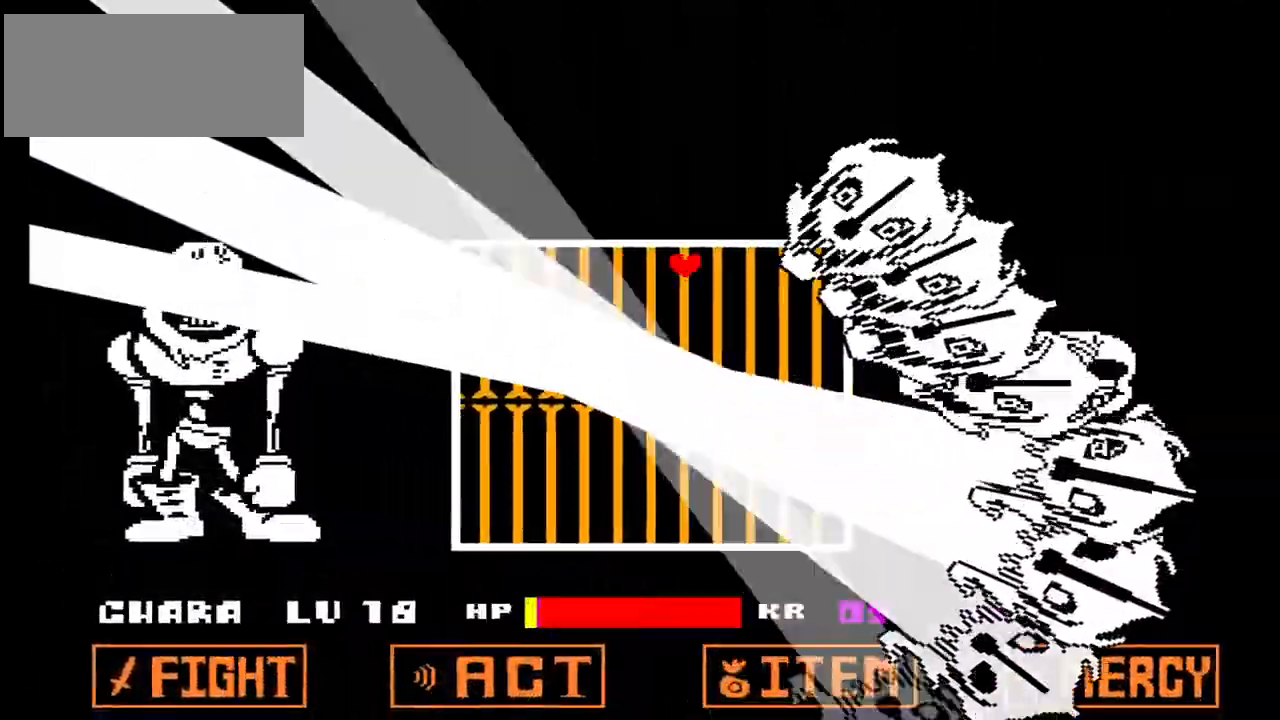
{"keys": ["down", "left"], "events": [[267, "down", "down"]]}
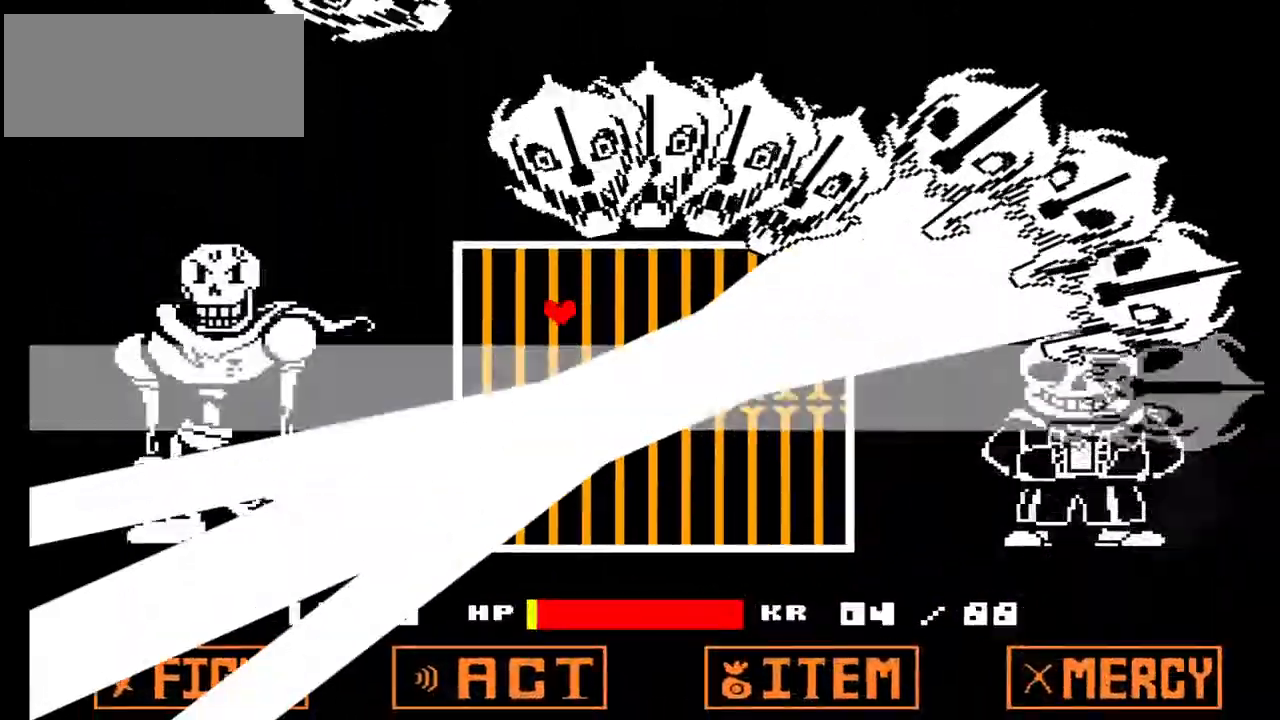
{"keys": ["down"], "events": [[333, "left", "up"]]}
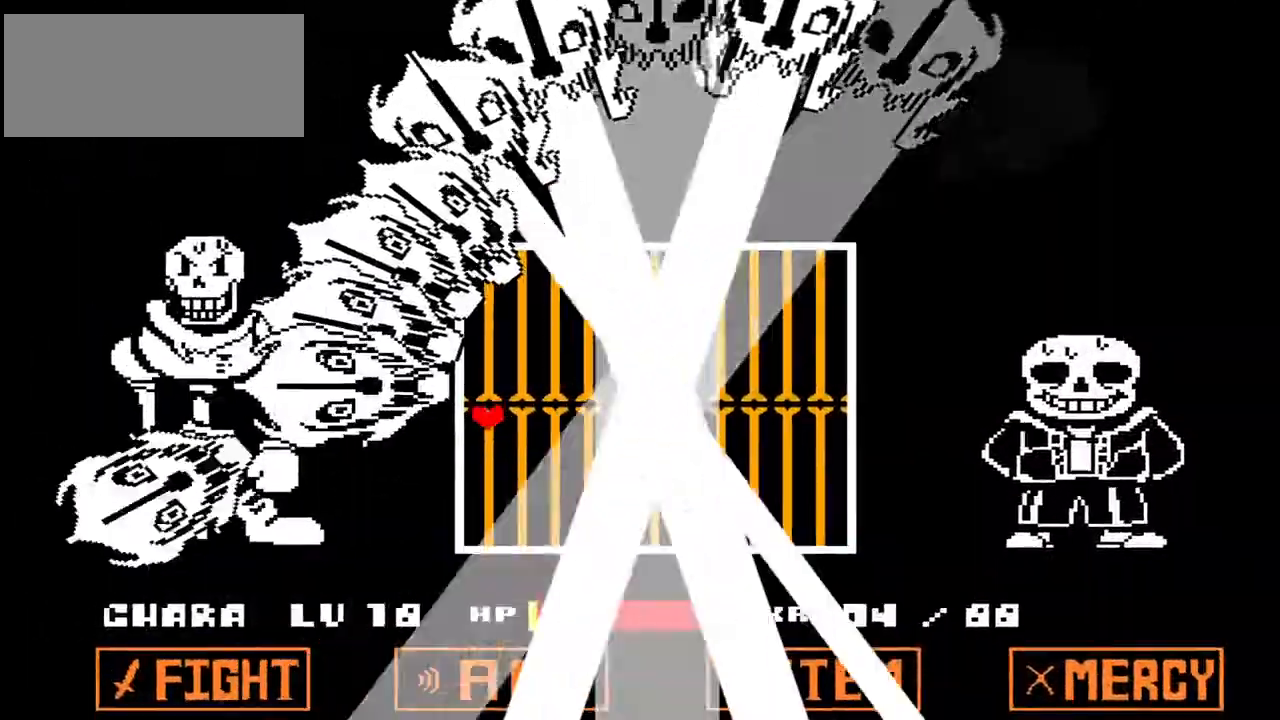
{"keys": ["right"], "events": [[33, "right", "down"], [433, "down", "up"]]}
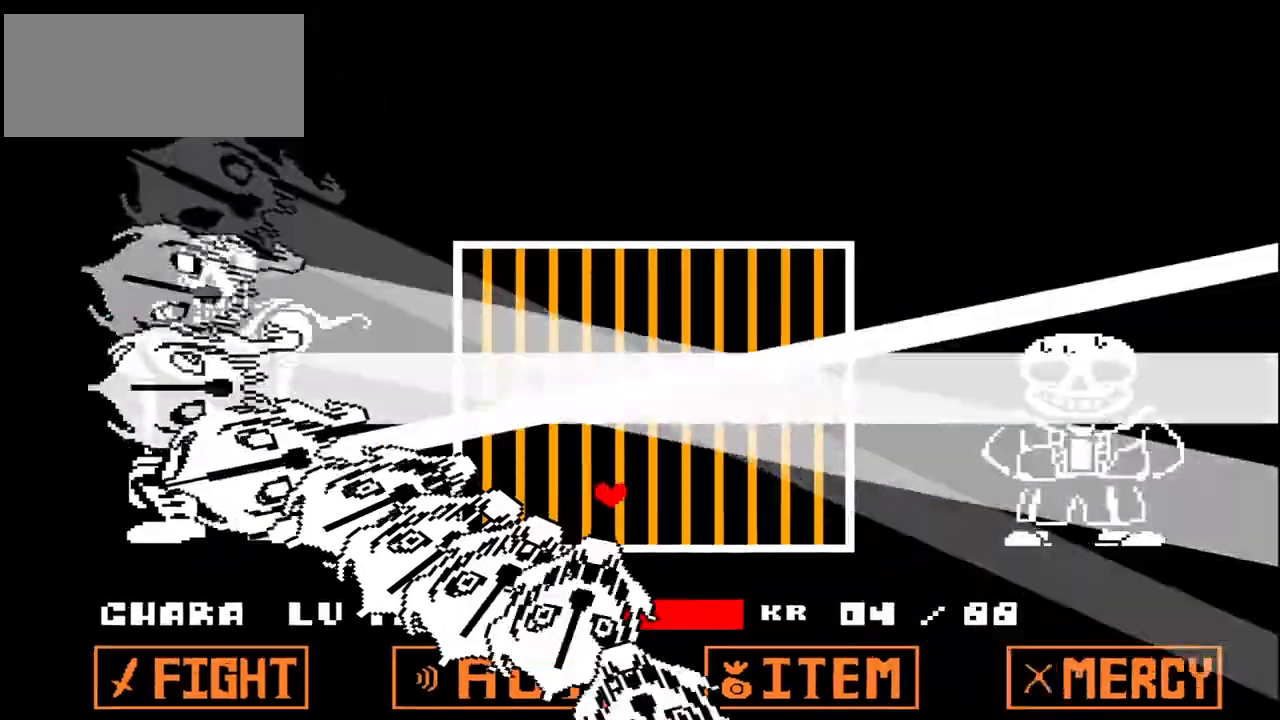
{"keys": ["right", "up"], "events": [[67, "up", "down"]]}
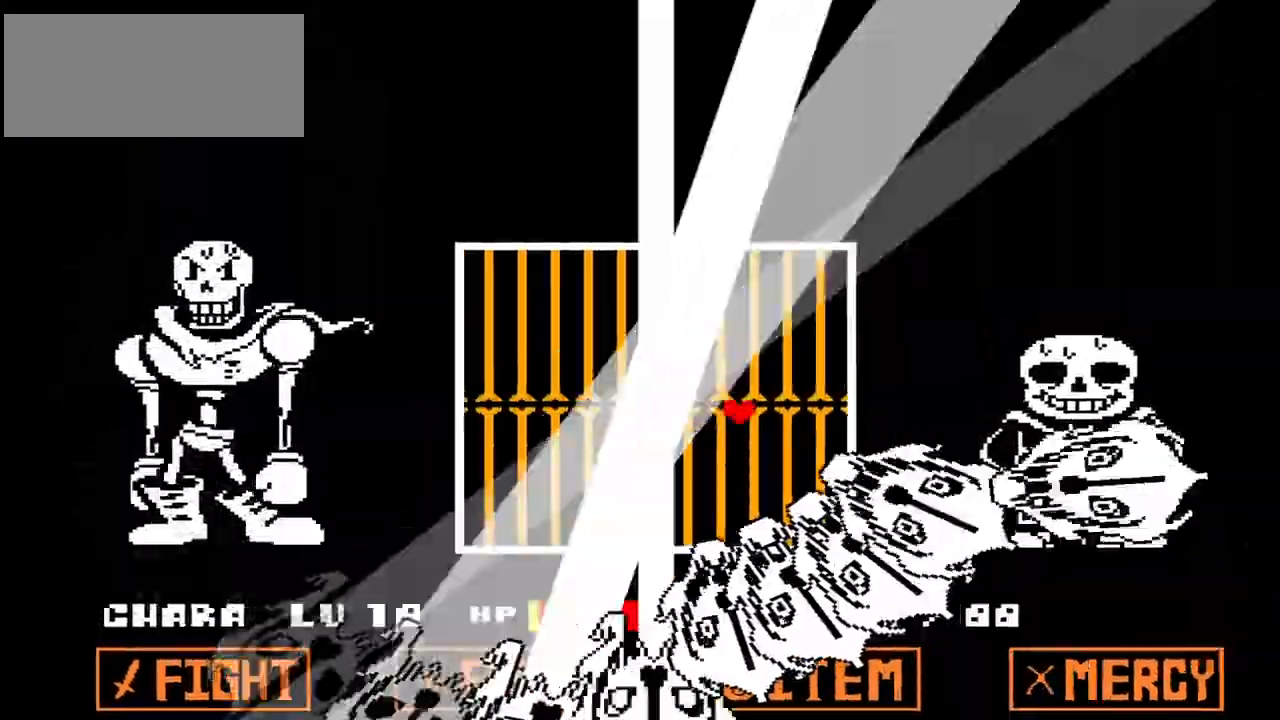
{"keys": ["left", "up"], "events": [[133, "left", "down"], [200, "right", "up"]]}
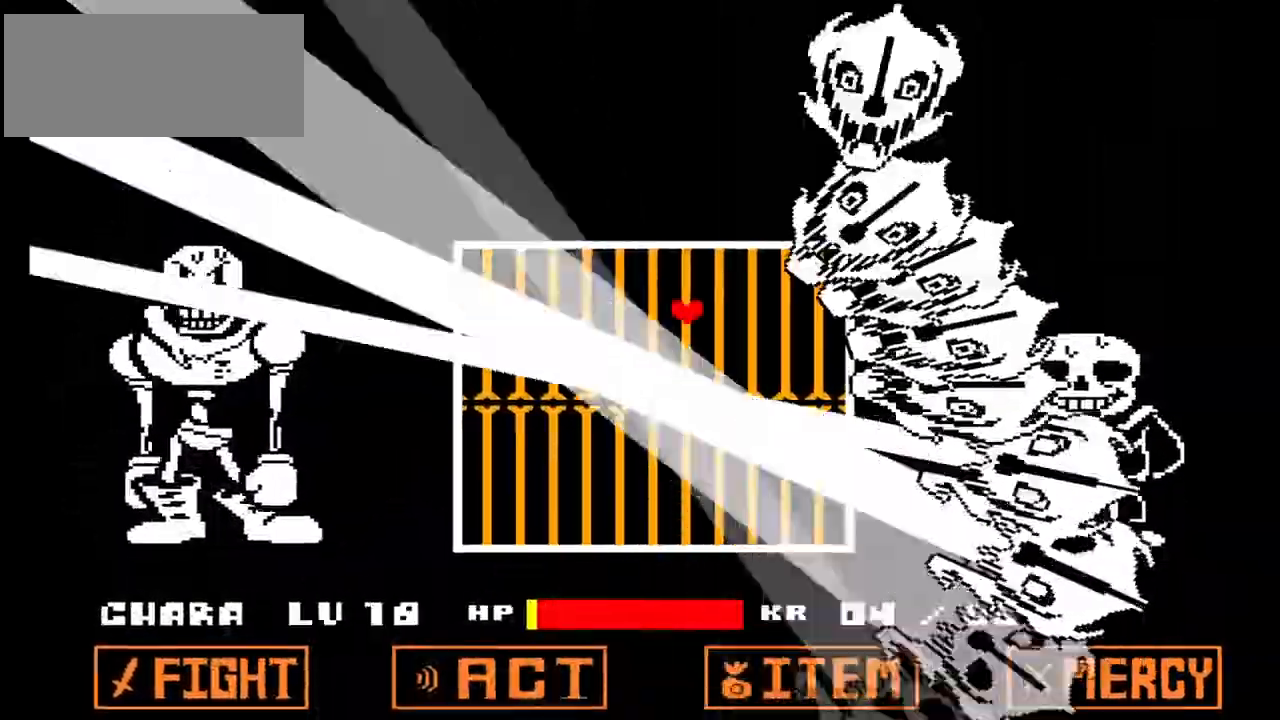
{"keys": ["down", "left"], "events": [[33, "up", "up"], [233, "down", "down"]]}
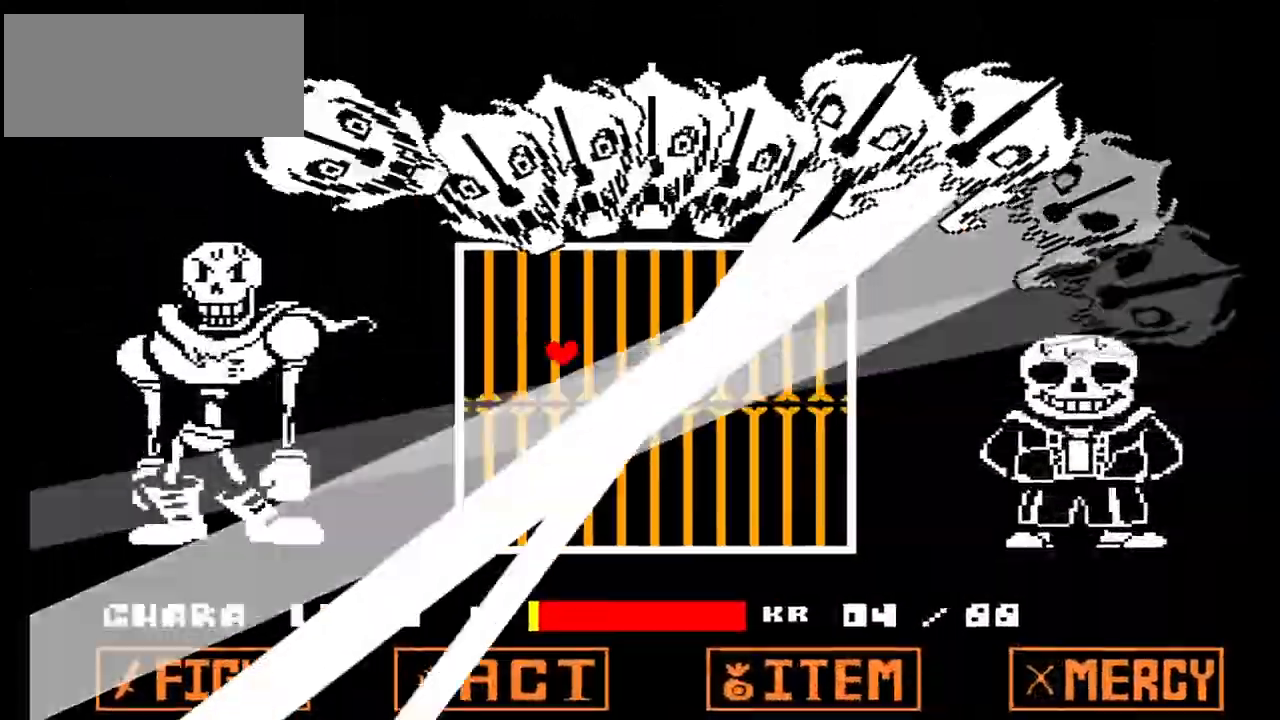
{"keys": ["down", "right"], "events": [[200, "right", "down"], [300, "left", "up"]]}
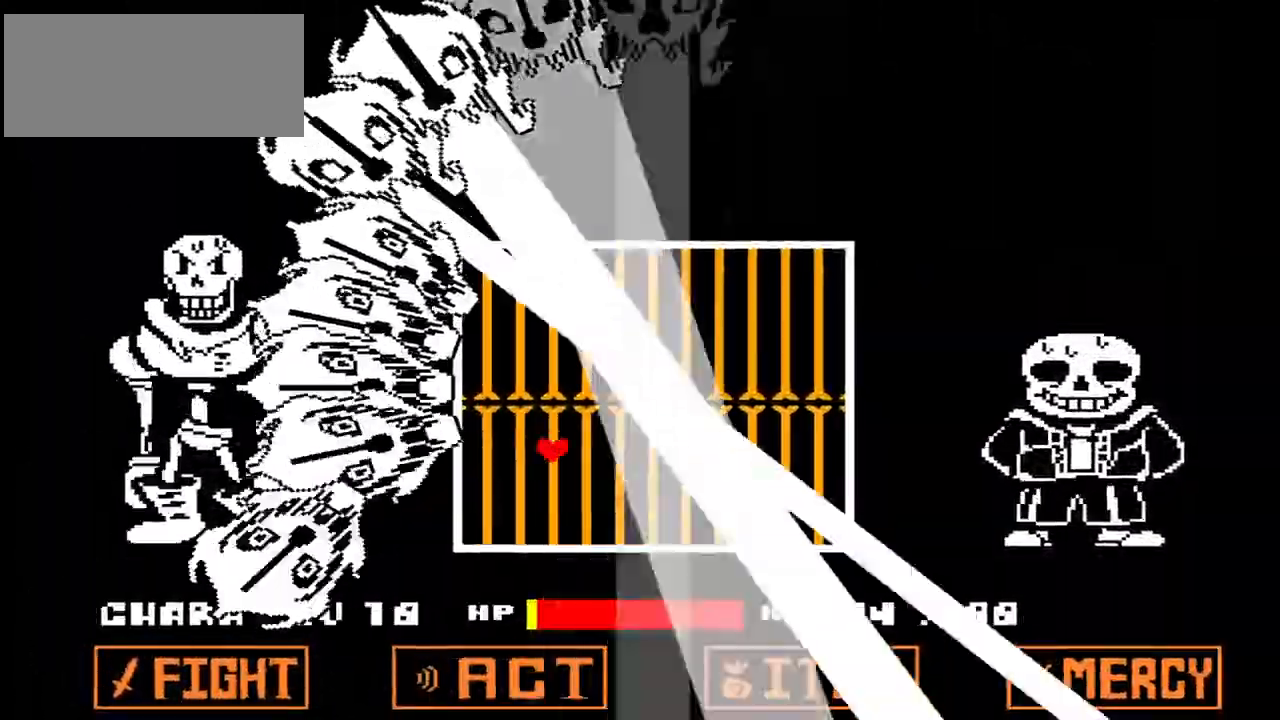
{"keys": ["right", "up"], "events": [[133, "down", "up"], [367, "up", "down"]]}
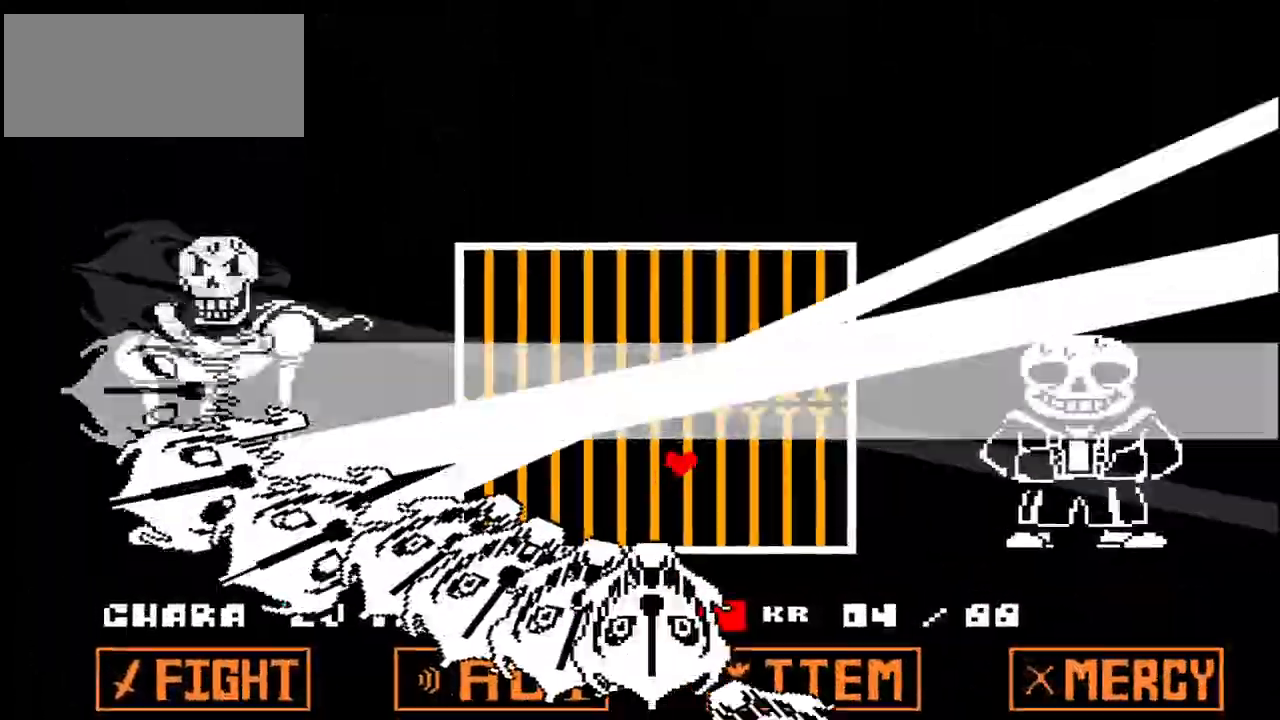
{"keys": ["left", "right", "up"], "events": [[433, "left", "down"]]}
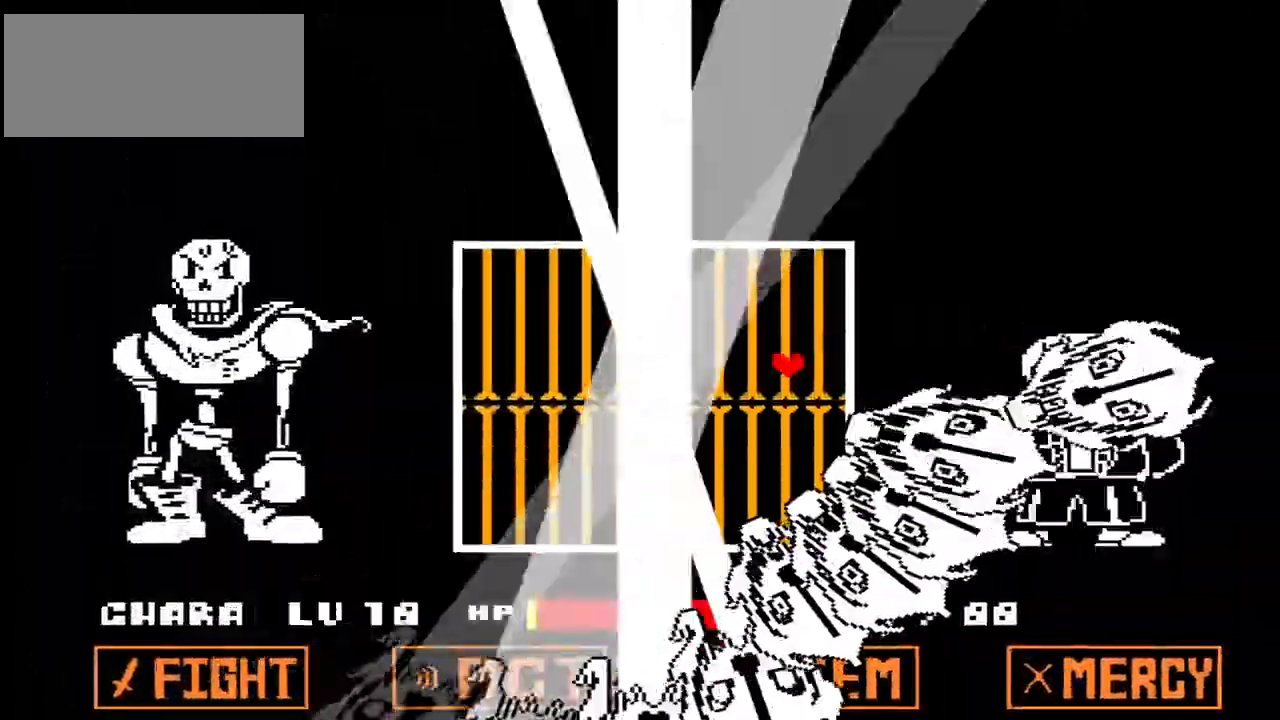
{"keys": ["left"], "events": [[100, "right", "up"], [400, "up", "up"]]}
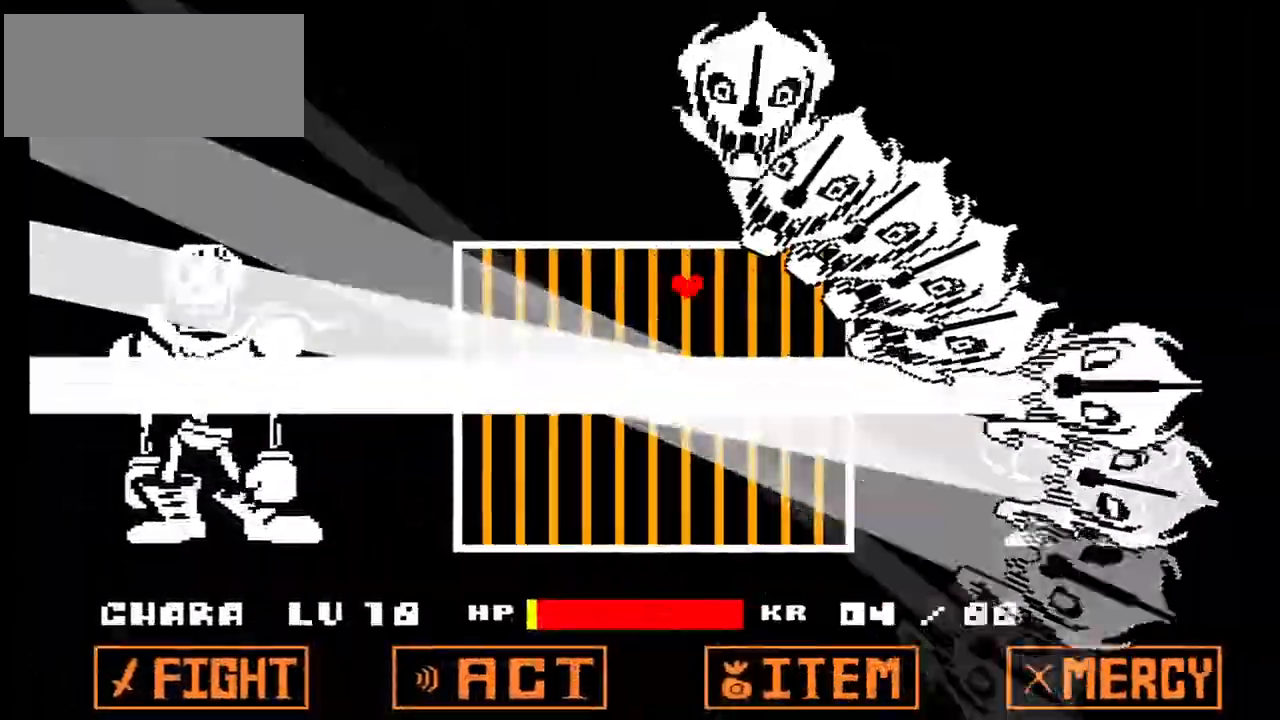
{"keys": ["down", "left"], "events": [[67, "down", "down"]]}
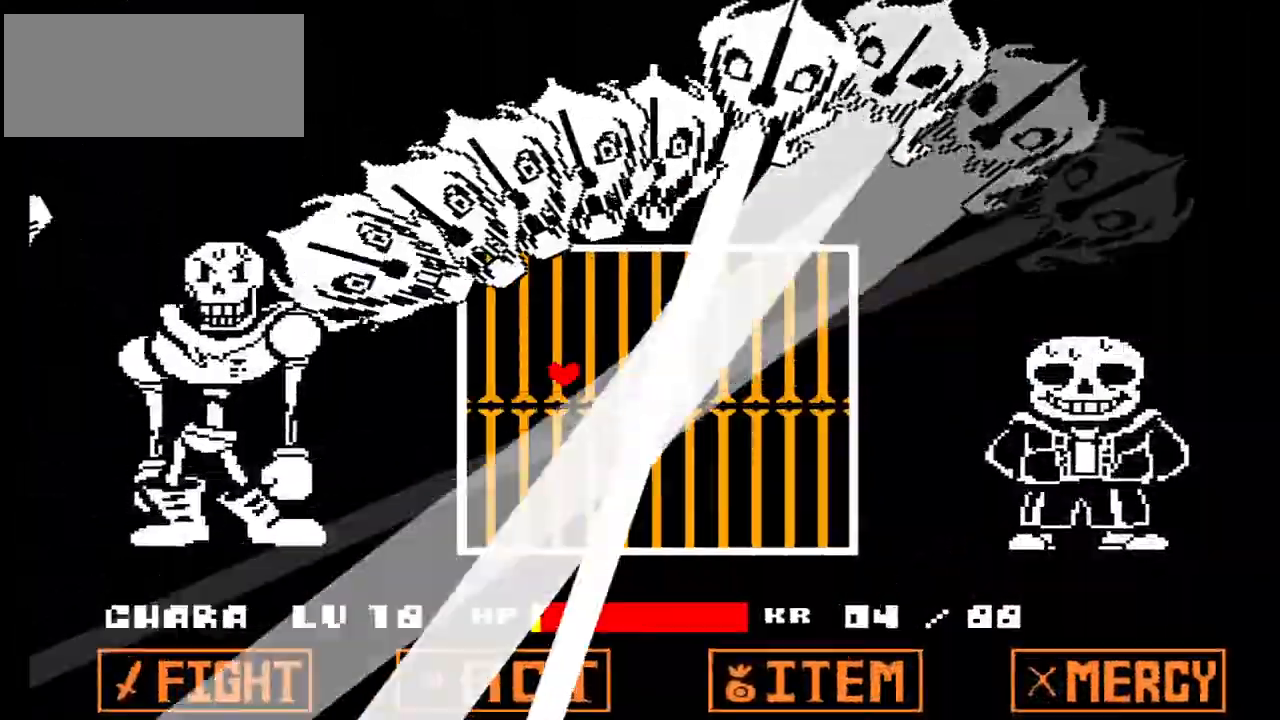
{"keys": ["down", "right"], "events": [[167, "right", "down"], [200, "left", "up"]]}
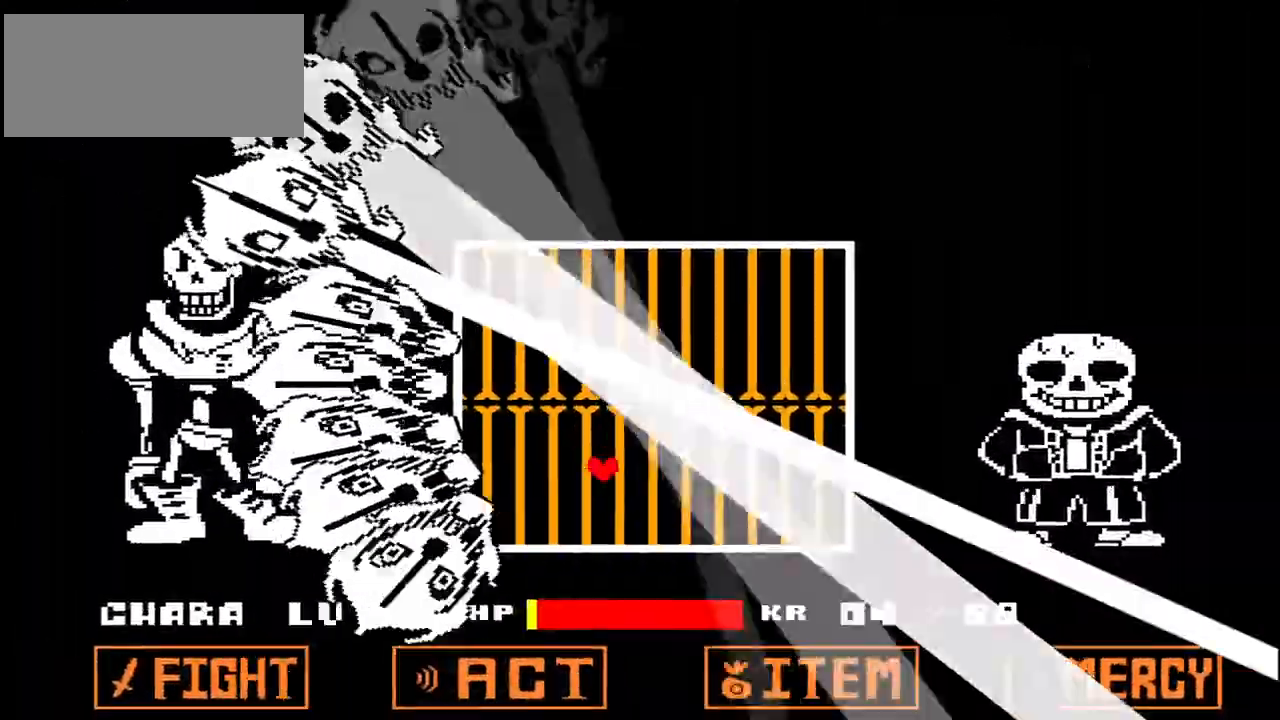
{"keys": ["right", "up"], "events": [[33, "down", "up"], [267, "up", "down"]]}
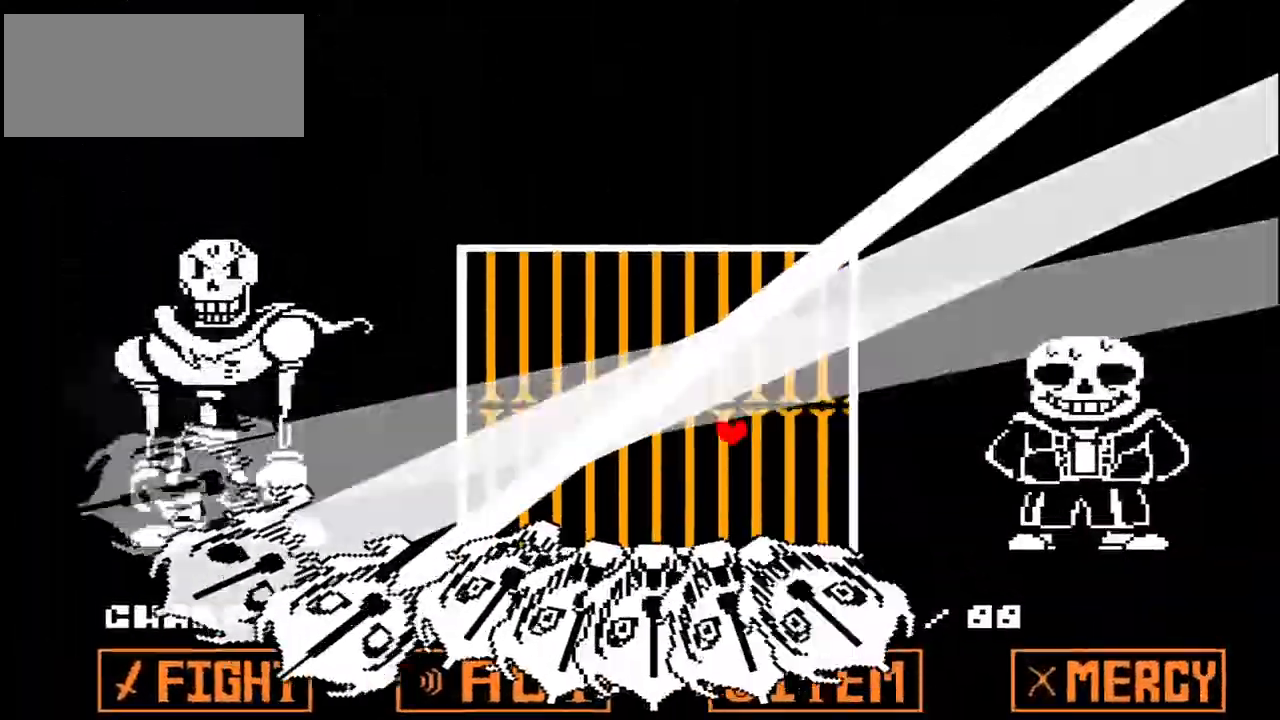
{"keys": ["left", "up"], "events": [[233, "left", "down"], [400, "right", "up"]]}
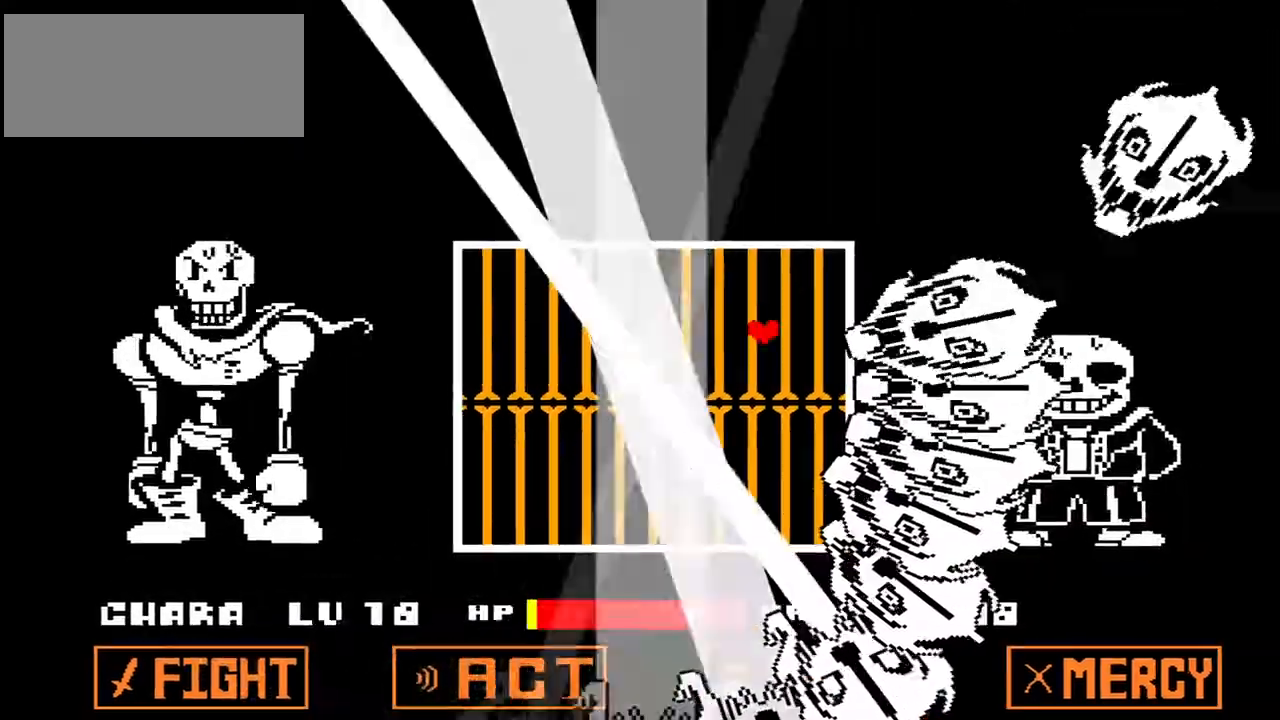
{"keys": ["down", "left"], "events": [[233, "up", "up"], [467, "down", "down"]]}
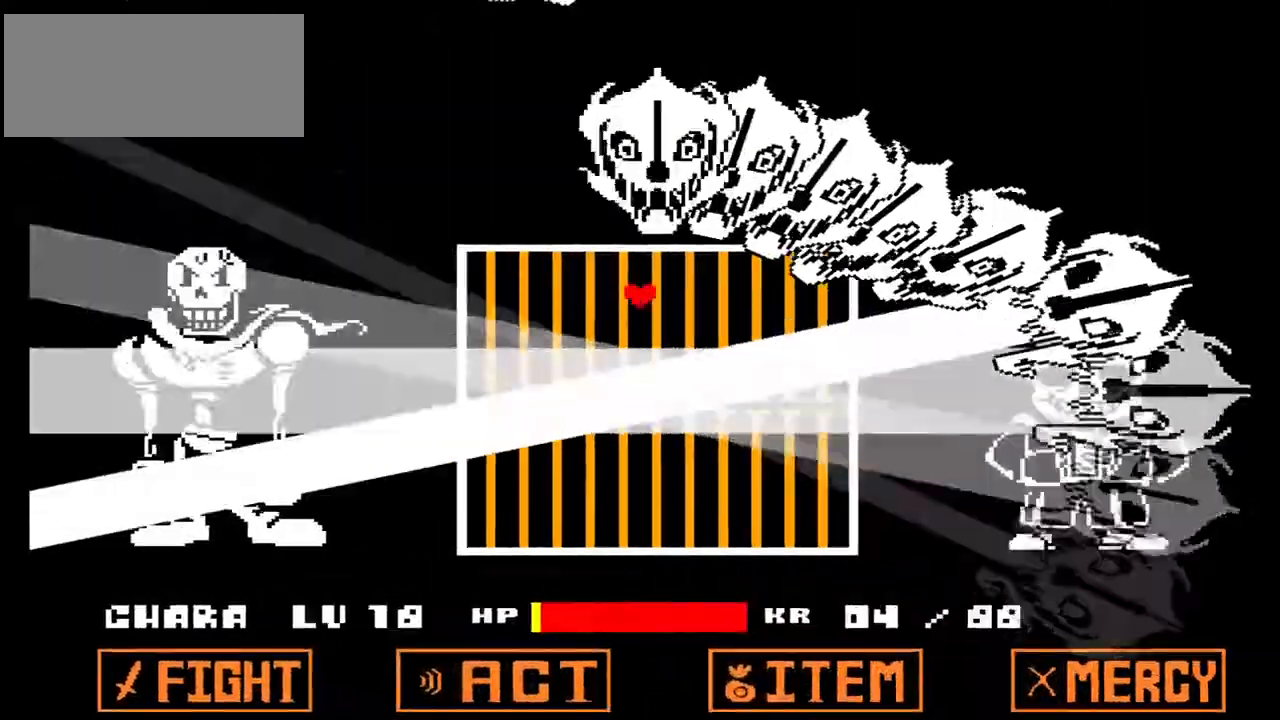
{"keys": ["down", "right"], "events": [[433, "right", "down"], [500, "left", "up"]]}
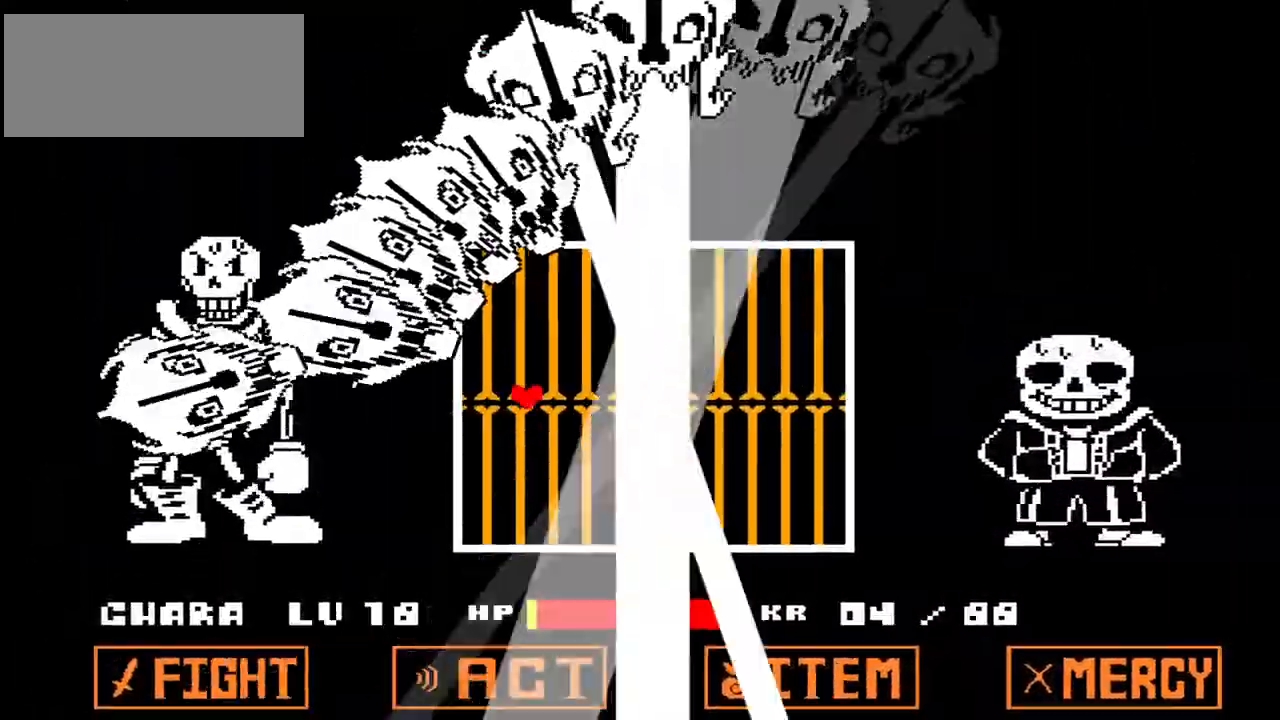
{"keys": ["right"], "events": [[367, "down", "up"]]}
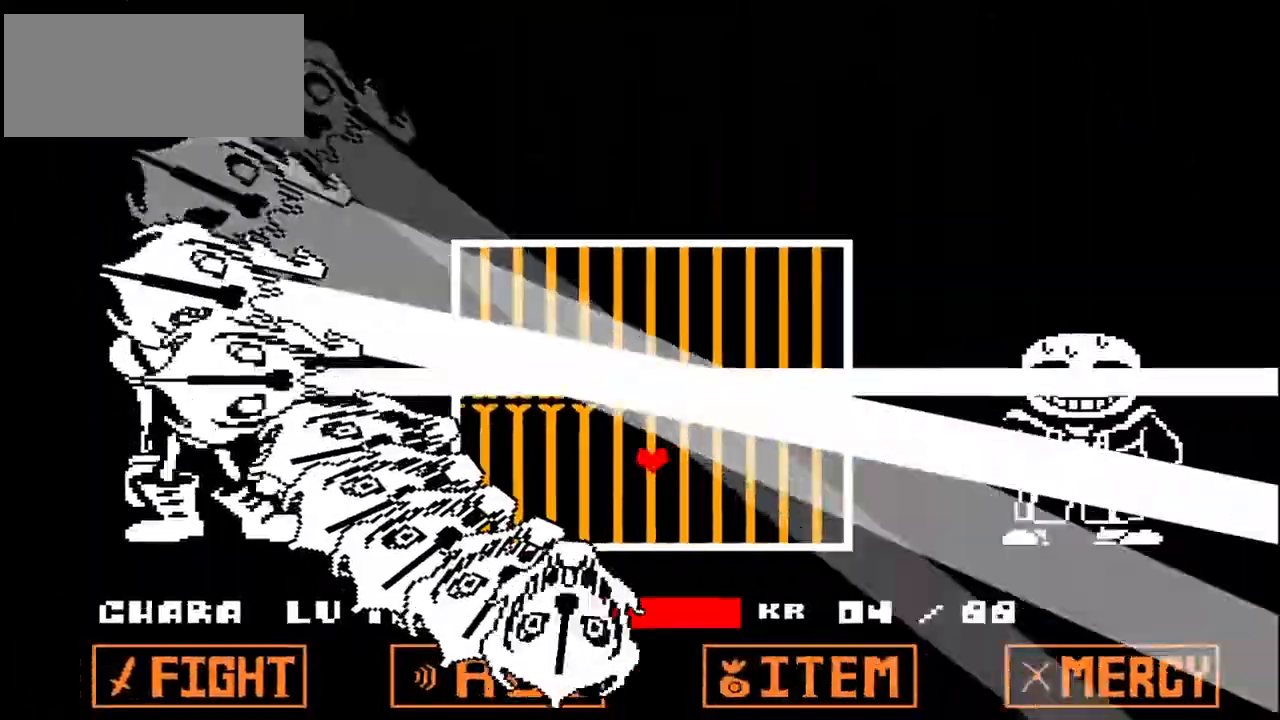
{"keys": ["right", "up"], "events": [[233, "up", "down"]]}
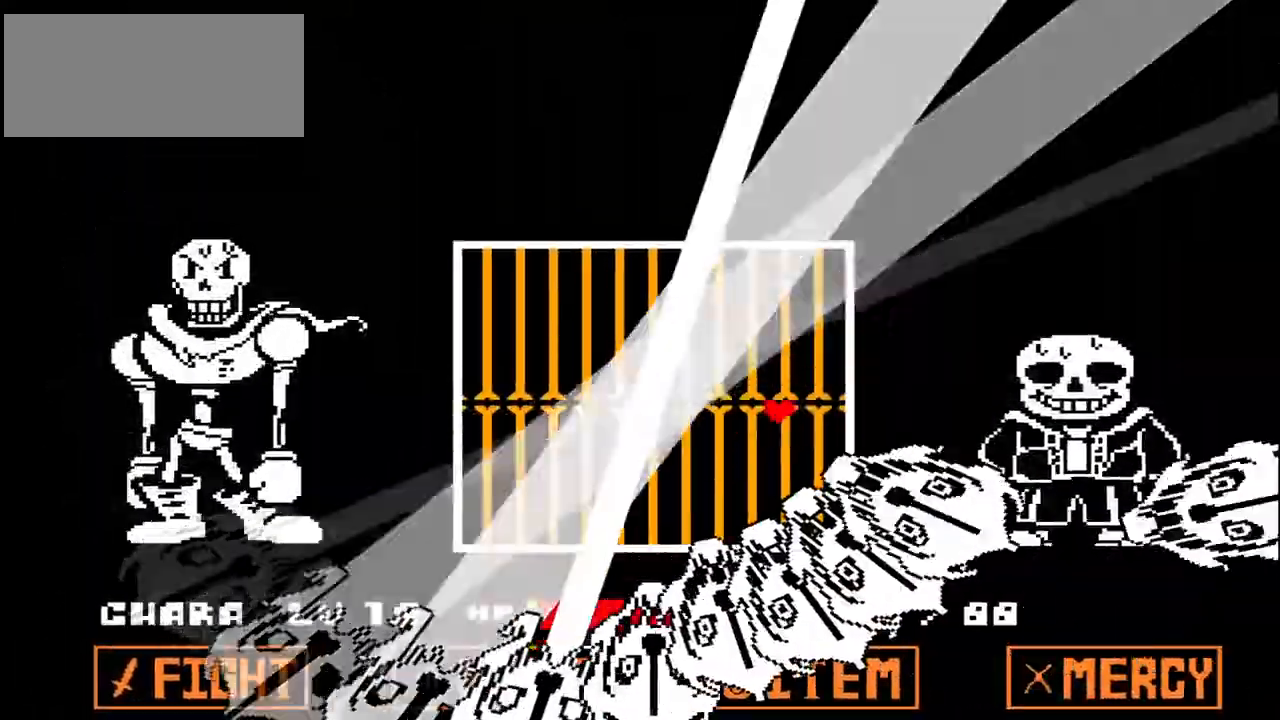
{"keys": ["left", "up"], "events": [[67, "left", "down"], [167, "right", "up"]]}
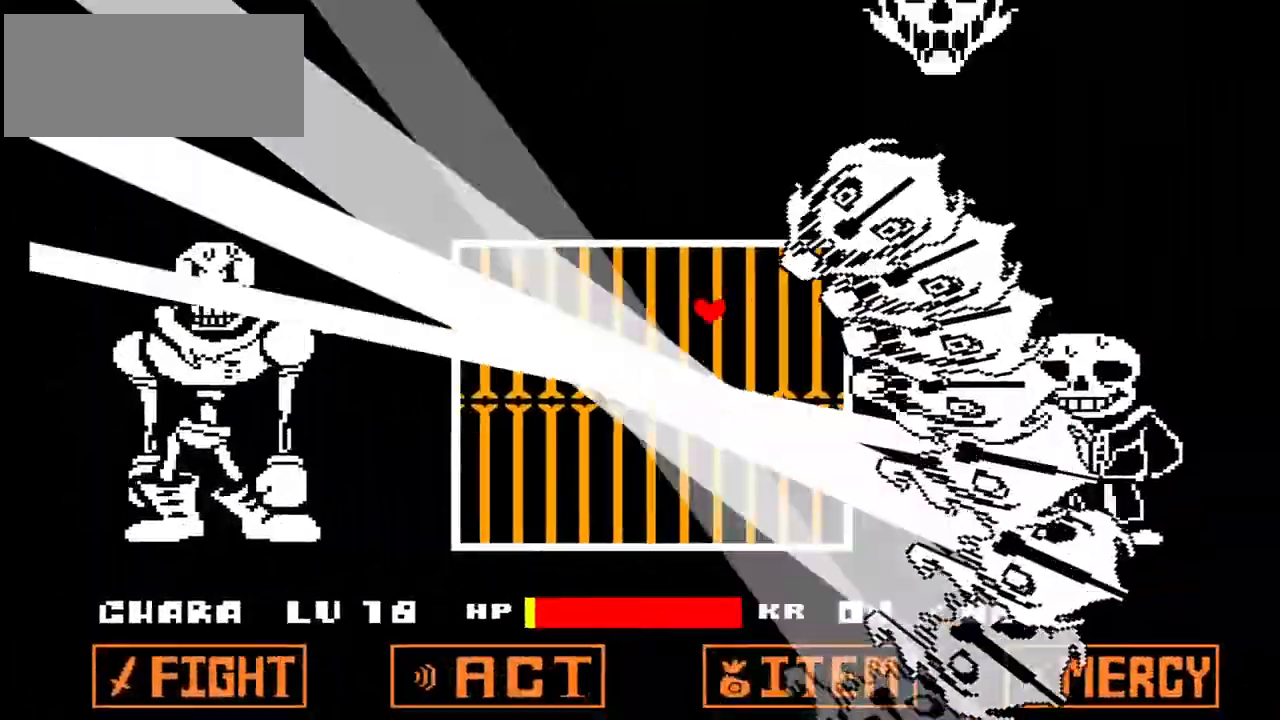
{"keys": ["down", "left"], "events": [[33, "up", "up"], [300, "down", "down"]]}
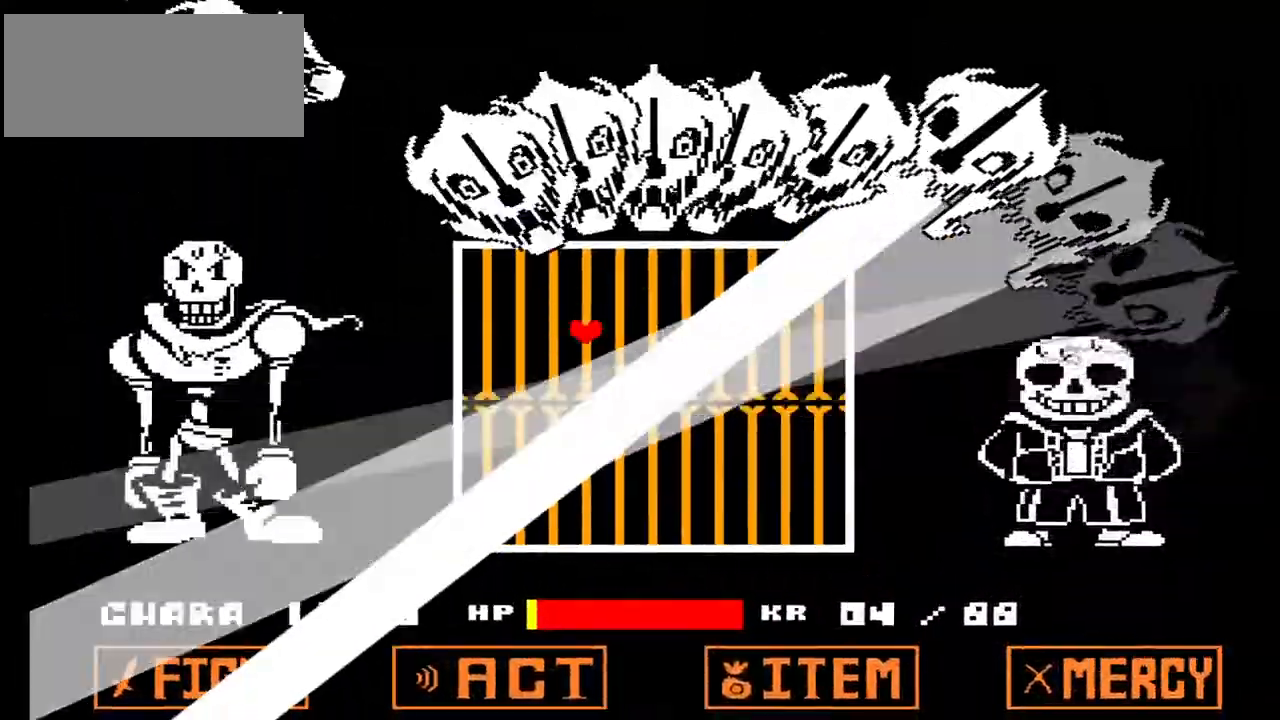
{"keys": ["down", "right"], "events": [[233, "left", "up"], [333, "right", "down"]]}
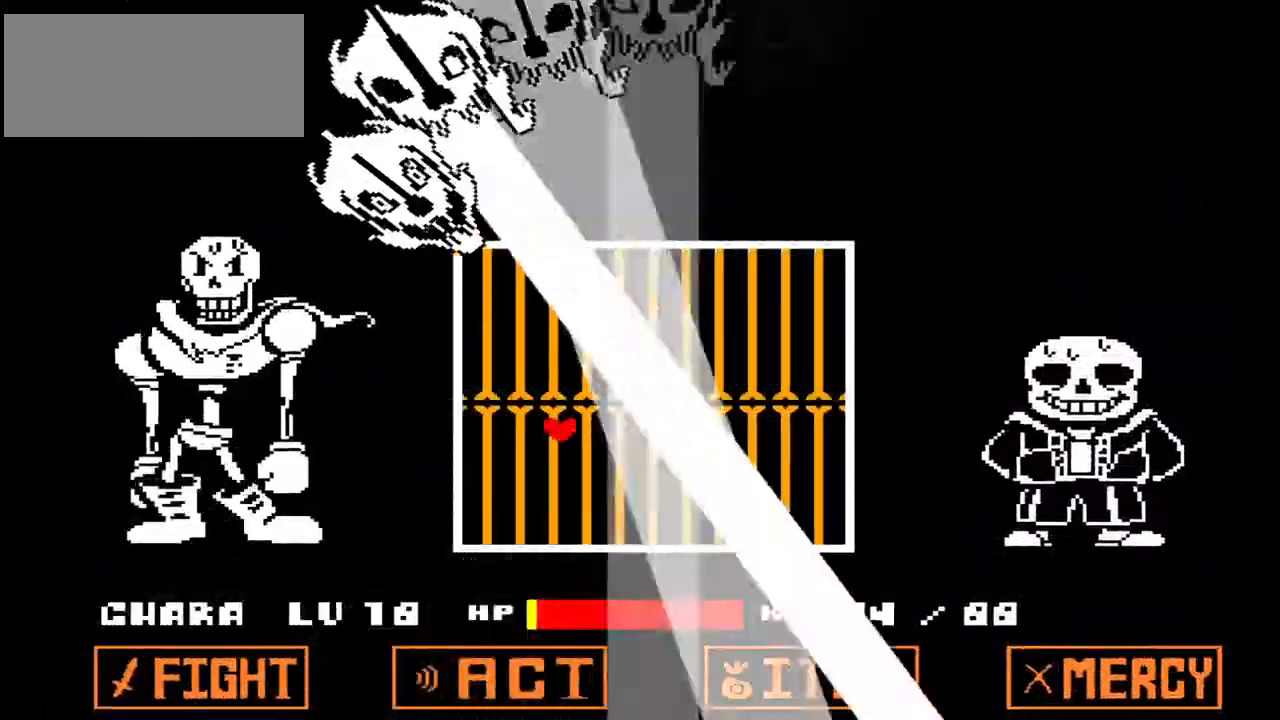
{"keys": ["right"], "events": [[200, "down", "up"]]}
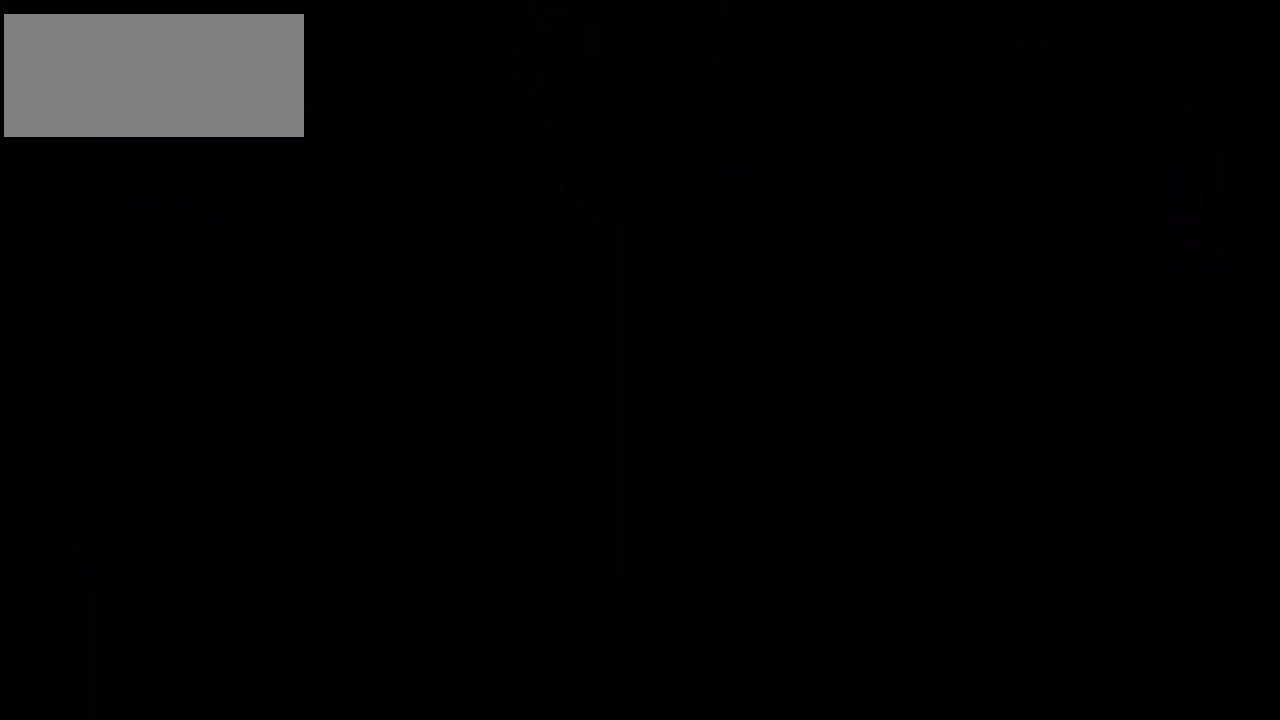
{"keys": ["right"], "events": []}
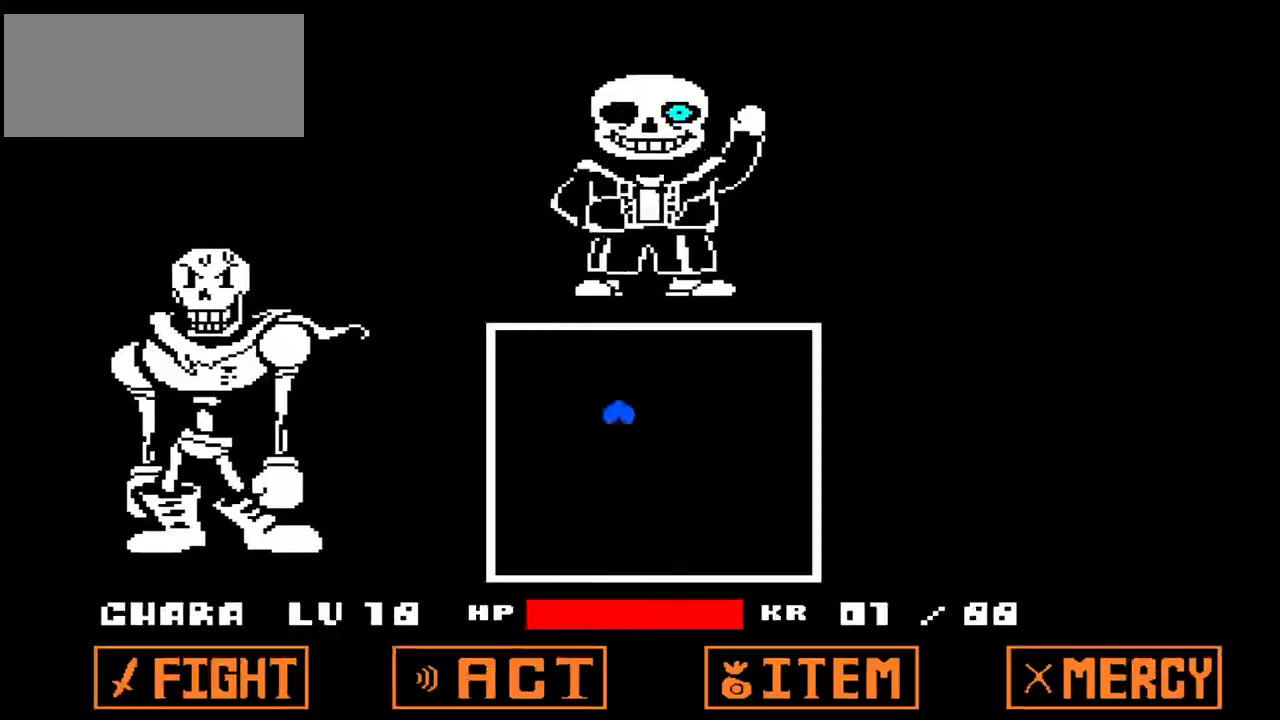
{"keys": [], "events": [[300, "right", "up"]]}